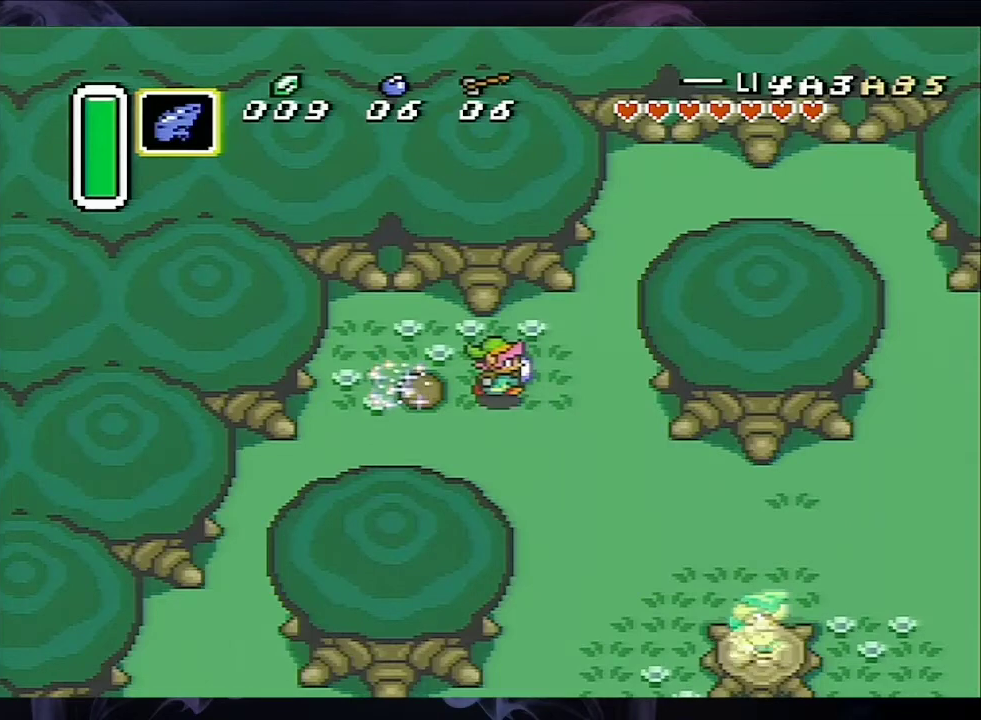
Gameplay with a controller (Nintendo layout); each line is a JSON object with the inputs held at the frame after it. "events" lists button and stick changes between this image and that frame as [ms after this image, input, new state], when the widget could be followed in between. Not read: L3 R1 R3.
{"buttons": ["DPAD_RIGHT"], "events": []}
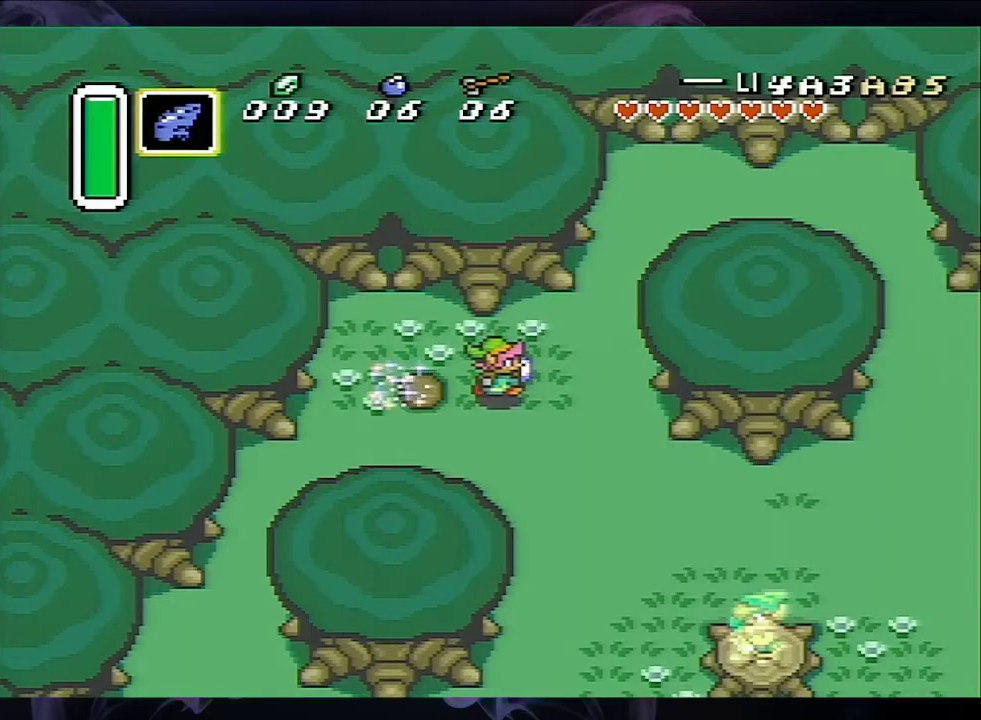
{"buttons": ["DPAD_DOWN", "DPAD_RIGHT"], "events": [[33, "DPAD_RIGHT", "up"], [167, "DPAD_RIGHT", "down"], [200, "DPAD_DOWN", "down"]]}
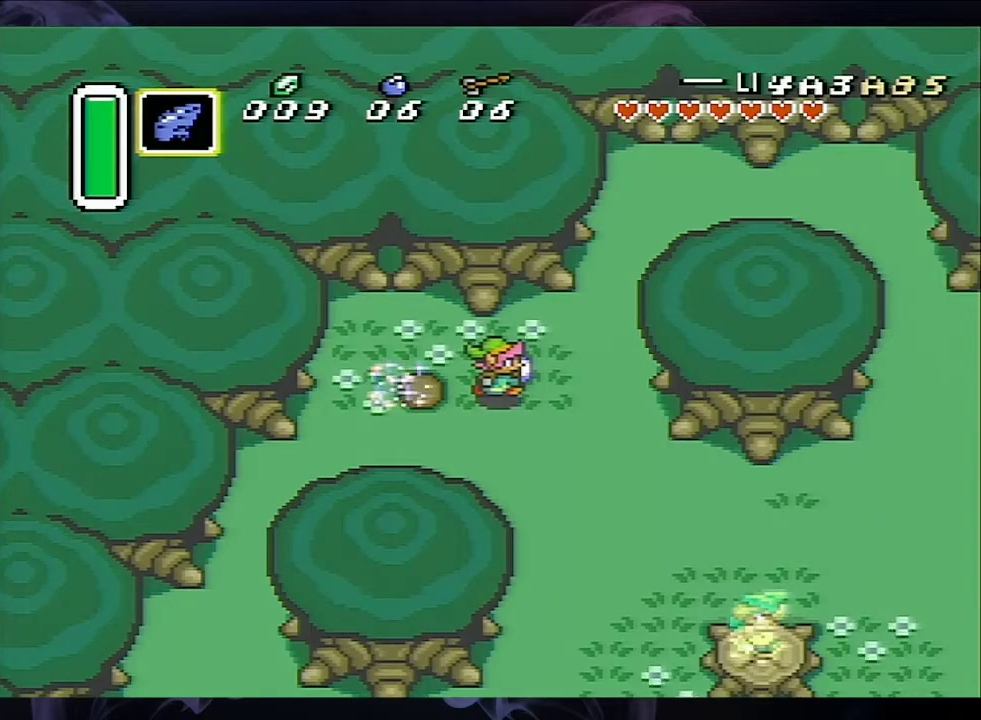
{"buttons": ["DPAD_DOWN", "DPAD_RIGHT"], "events": []}
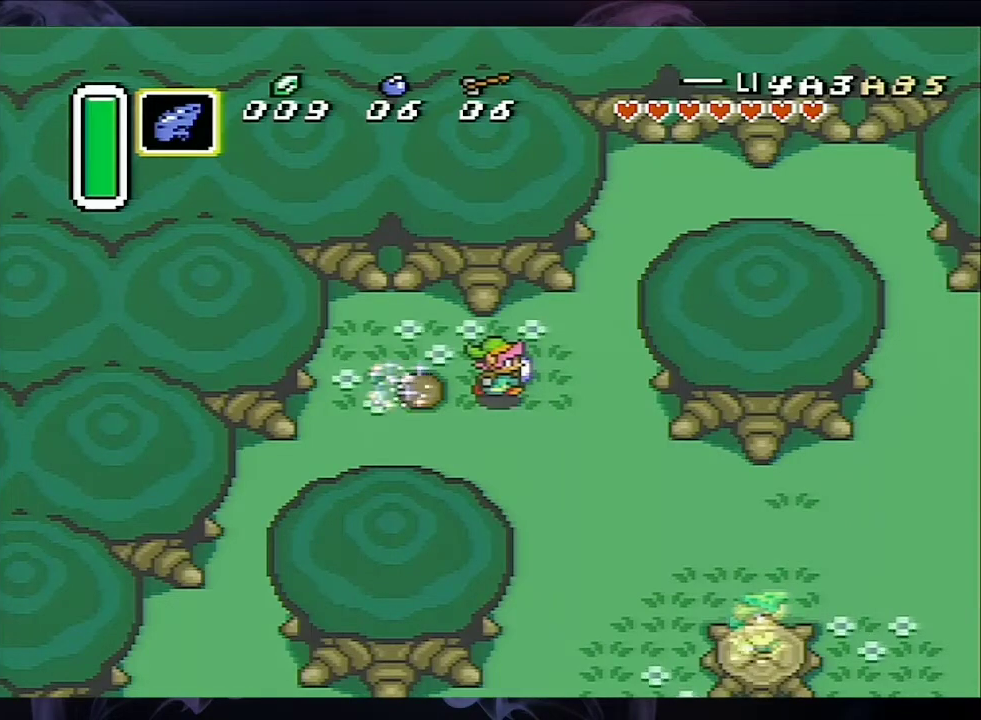
{"buttons": ["DPAD_DOWN", "DPAD_RIGHT"], "events": [[100, "DPAD_RIGHT", "up"], [200, "DPAD_DOWN", "up"], [333, "DPAD_DOWN", "down"], [333, "DPAD_RIGHT", "down"]]}
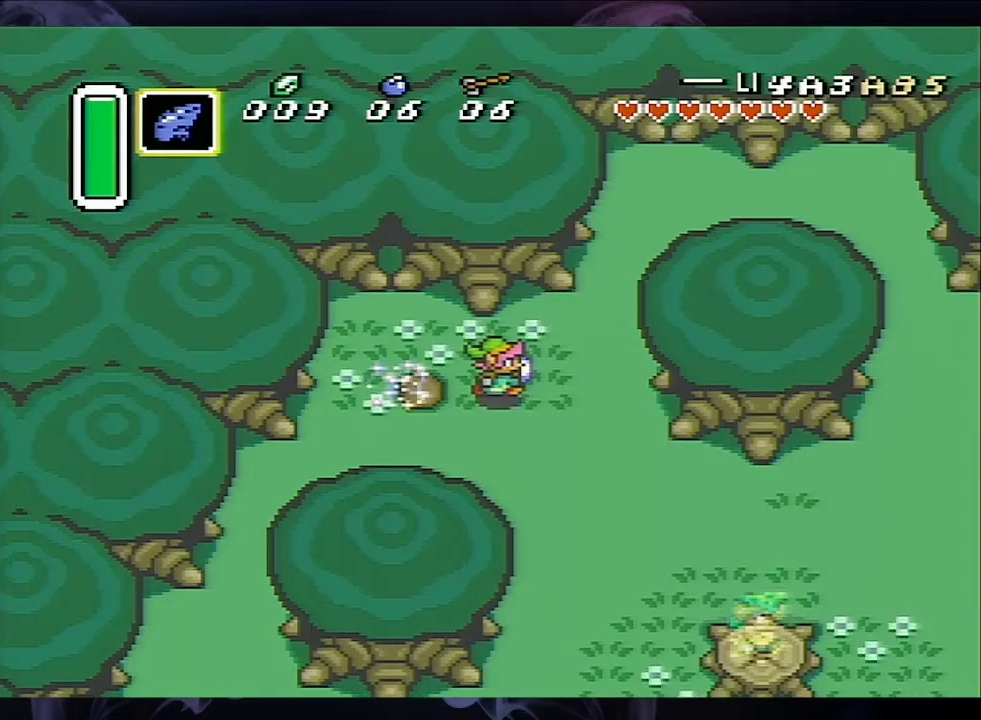
{"buttons": [], "events": [[433, "DPAD_DOWN", "up"], [433, "DPAD_RIGHT", "up"]]}
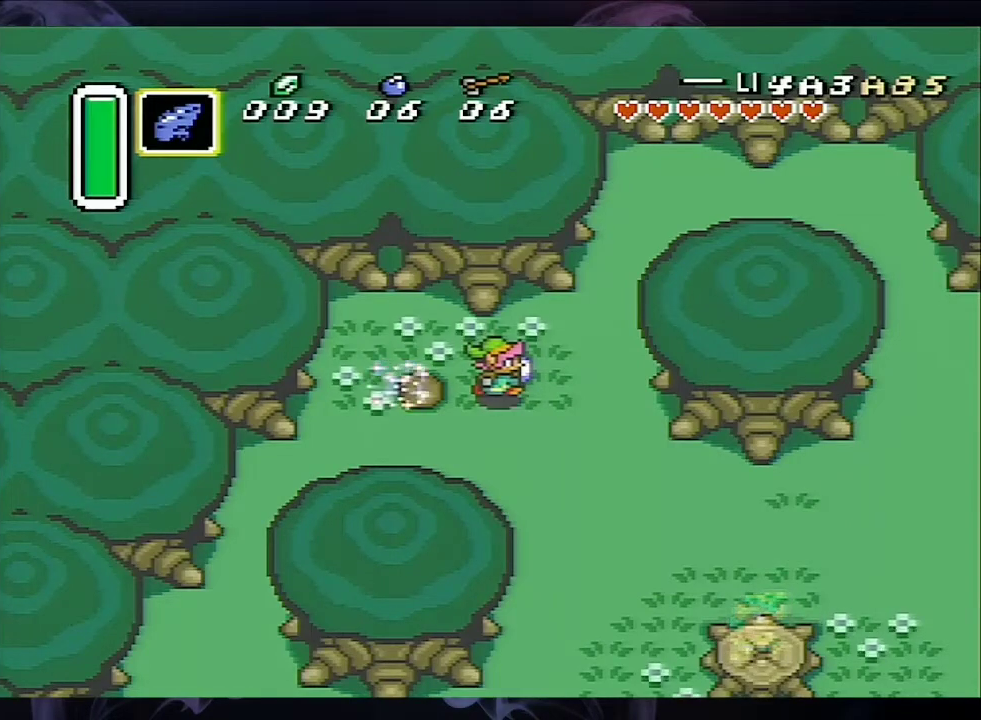
{"buttons": ["DPAD_DOWN", "DPAD_RIGHT"], "events": [[33, "DPAD_DOWN", "down"], [33, "DPAD_RIGHT", "down"]]}
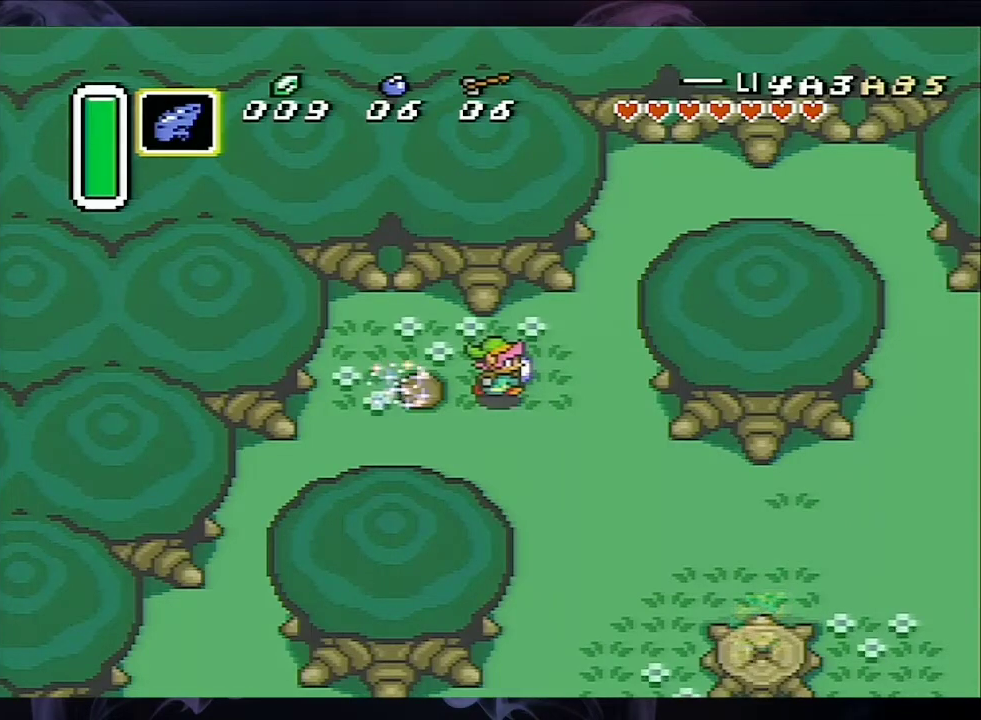
{"buttons": ["DPAD_RIGHT"], "events": [[67, "DPAD_DOWN", "up"], [67, "DPAD_RIGHT", "up"], [167, "DPAD_DOWN", "down"], [200, "DPAD_RIGHT", "down"], [267, "DPAD_RIGHT", "up"], [333, "DPAD_DOWN", "up"], [400, "DPAD_DOWN", "down"], [400, "DPAD_RIGHT", "down"], [500, "DPAD_DOWN", "up"]]}
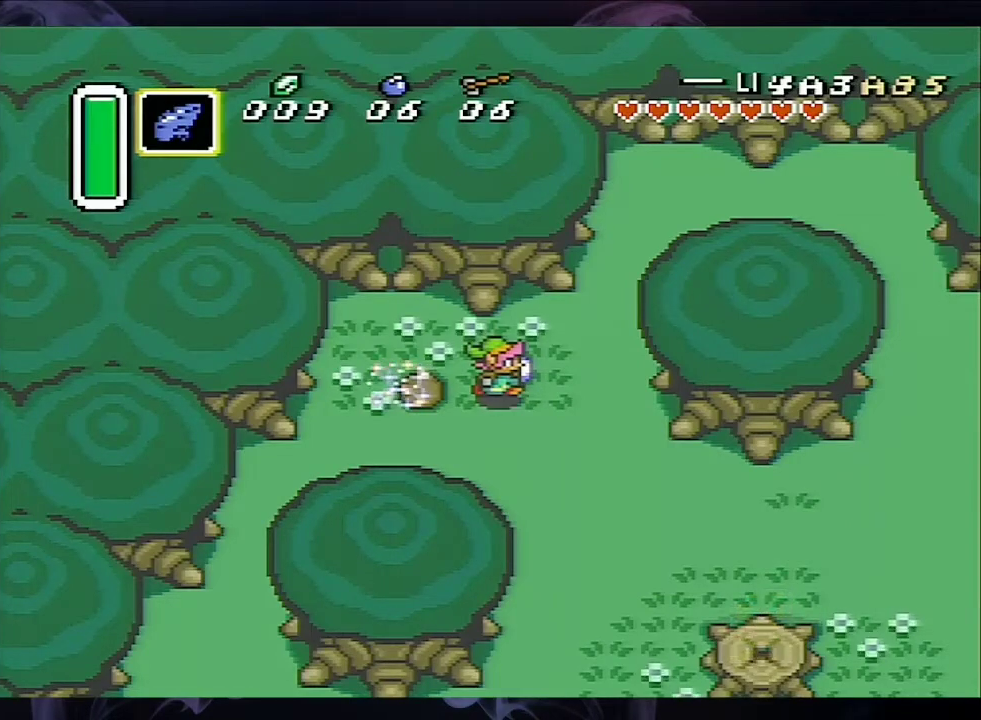
{"buttons": ["DPAD_DOWN", "DPAD_RIGHT"], "events": [[100, "DPAD_RIGHT", "up"], [167, "DPAD_DOWN", "down"], [167, "DPAD_RIGHT", "down"]]}
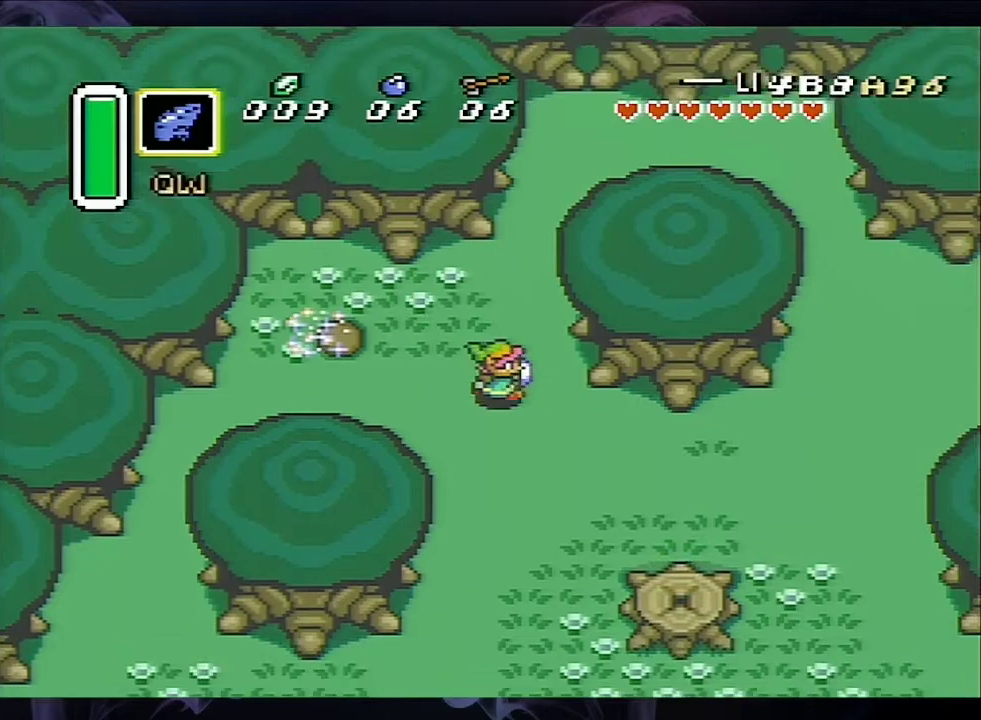
{"buttons": ["A"], "events": [[433, "A", "down"], [433, "DPAD_RIGHT", "up"], [467, "DPAD_DOWN", "up"]]}
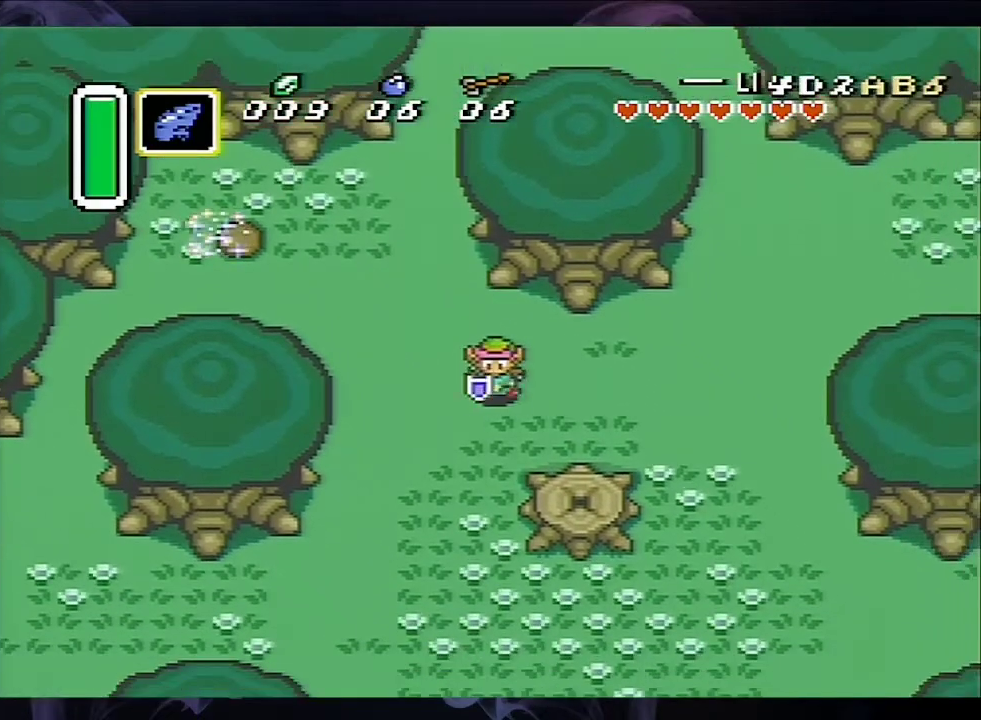
{"buttons": ["A"], "events": []}
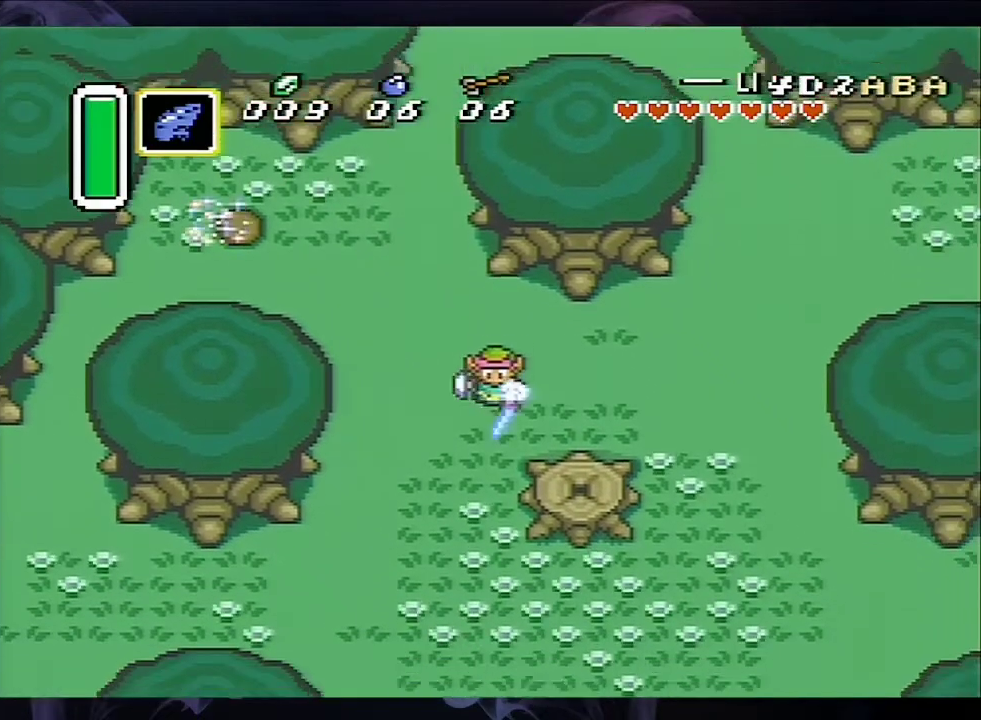
{"buttons": ["A"], "events": []}
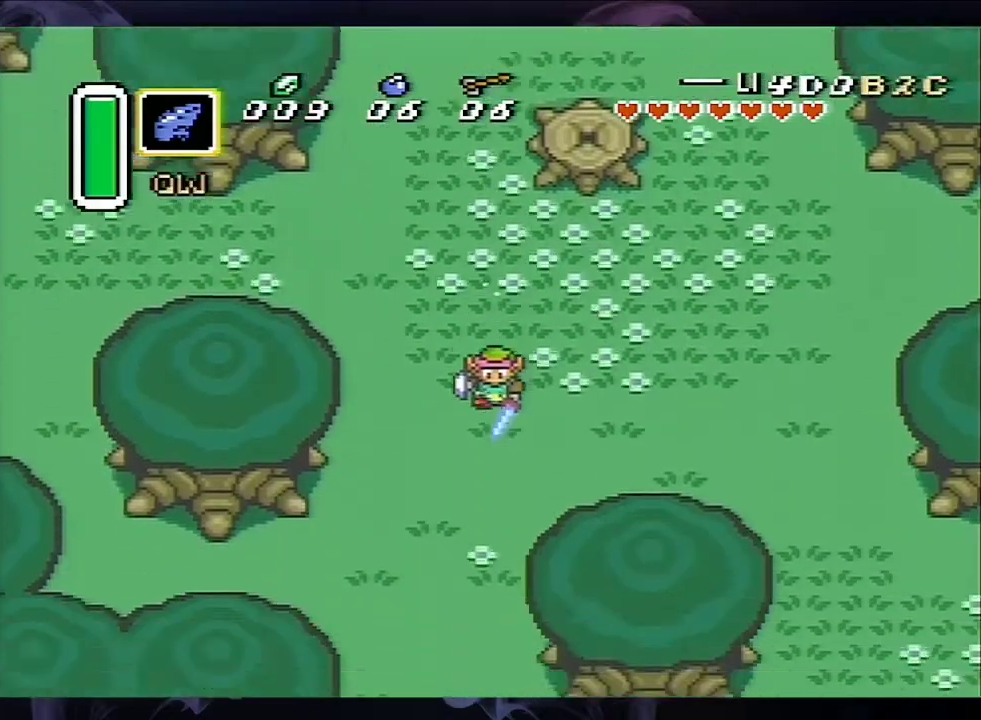
{"buttons": ["A"], "events": []}
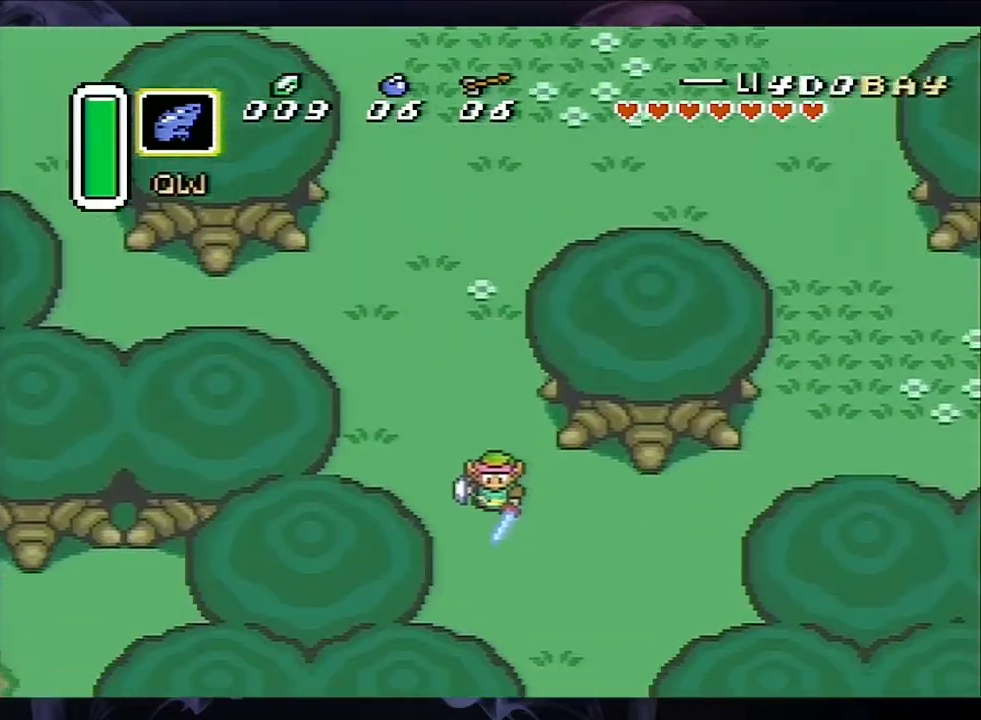
{"buttons": ["DPAD_DOWN"], "events": [[33, "DPAD_RIGHT", "down"], [100, "A", "up"], [133, "DPAD_DOWN", "down"], [233, "DPAD_RIGHT", "up"]]}
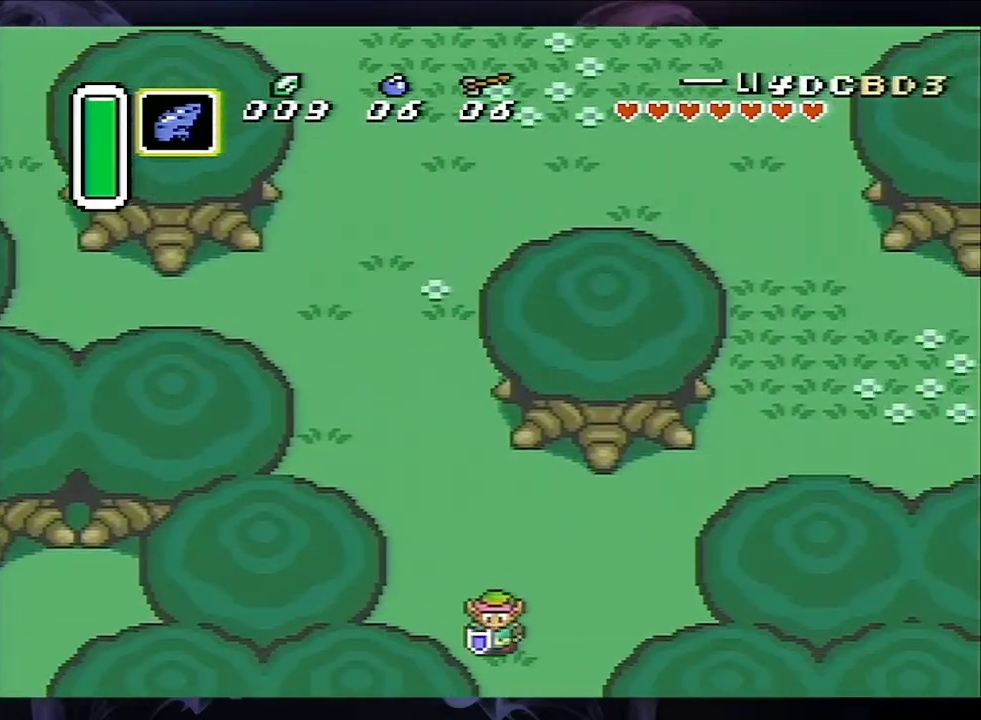
{"buttons": ["DPAD_DOWN"], "events": []}
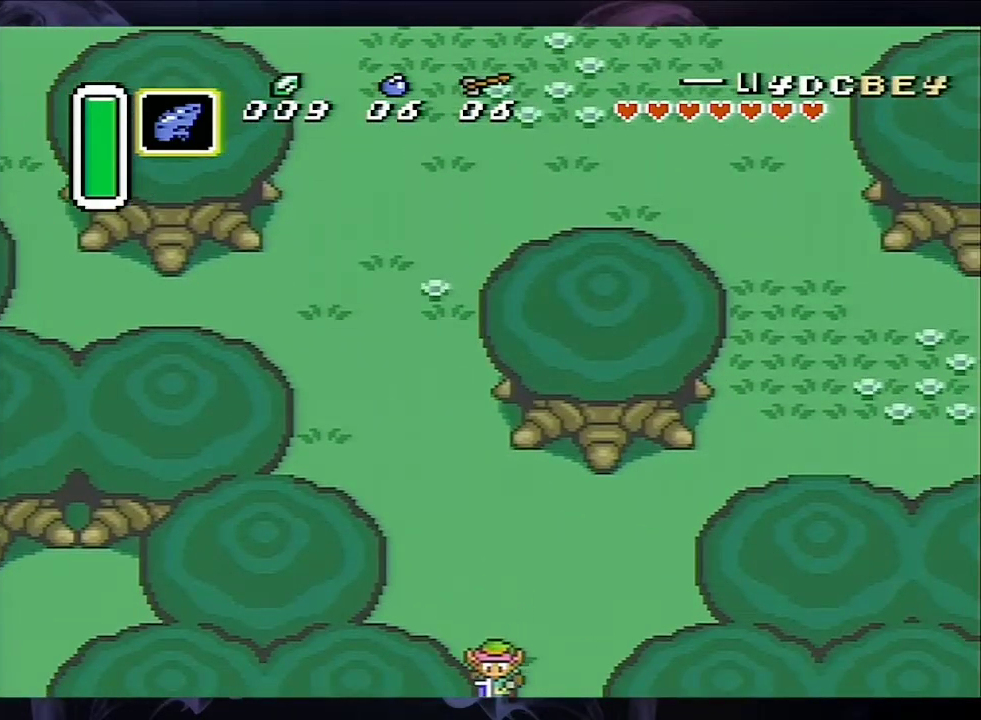
{"buttons": [], "events": [[267, "DPAD_DOWN", "up"]]}
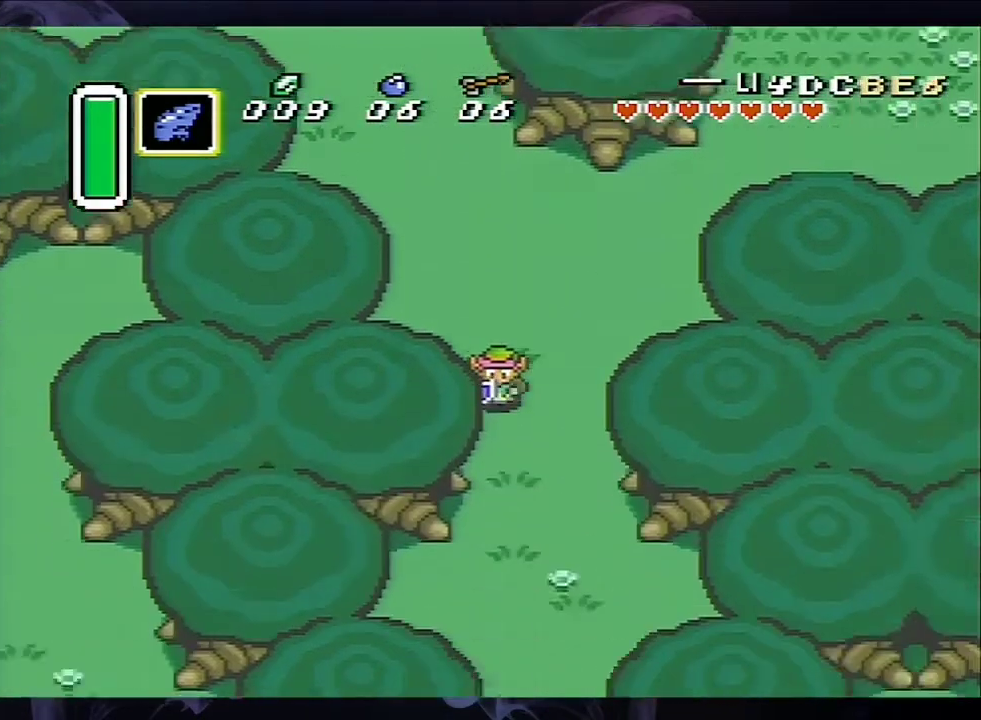
{"buttons": ["DPAD_DOWN", "DPAD_RIGHT"], "events": [[500, "DPAD_DOWN", "down"], [500, "DPAD_RIGHT", "down"]]}
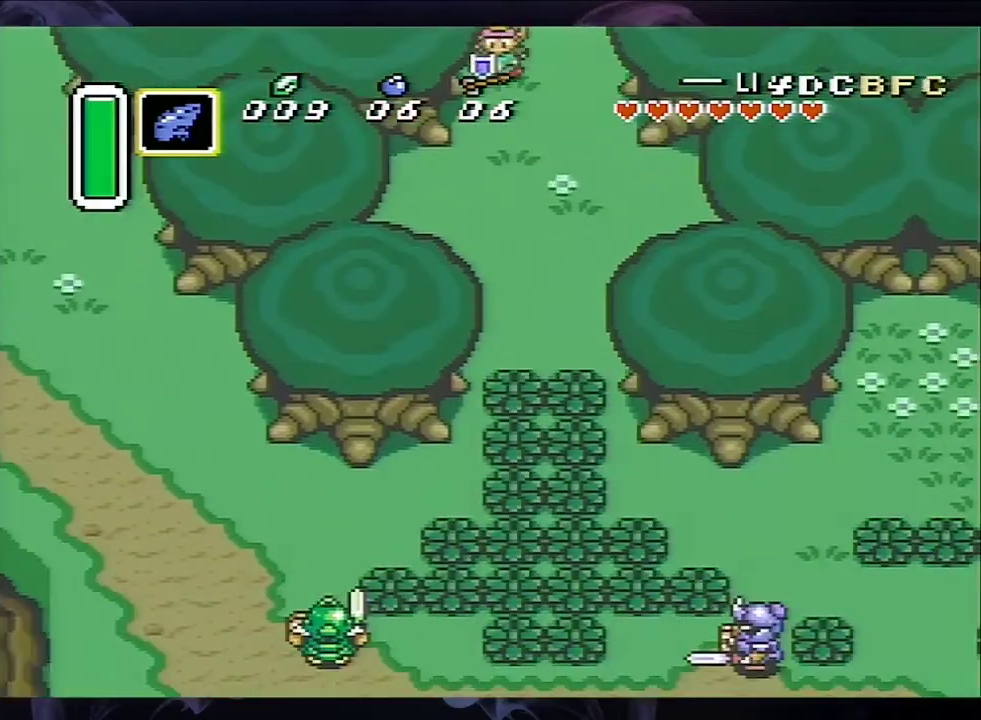
{"buttons": ["A"], "events": [[67, "DPAD_RIGHT", "up"], [133, "A", "down"], [167, "DPAD_DOWN", "up"]]}
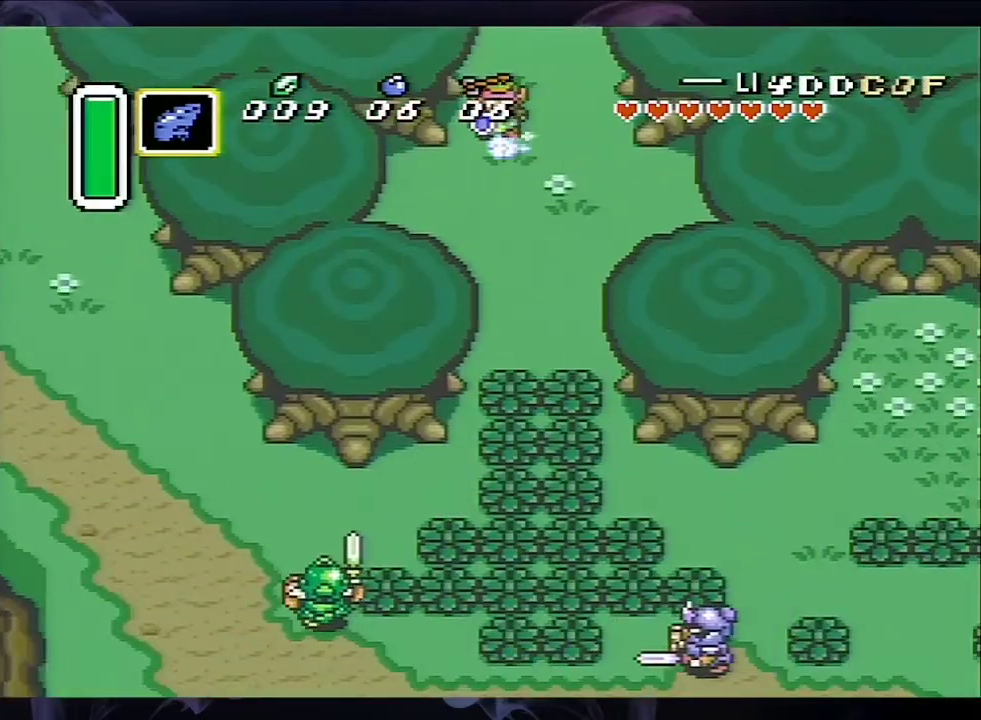
{"buttons": ["A"], "events": []}
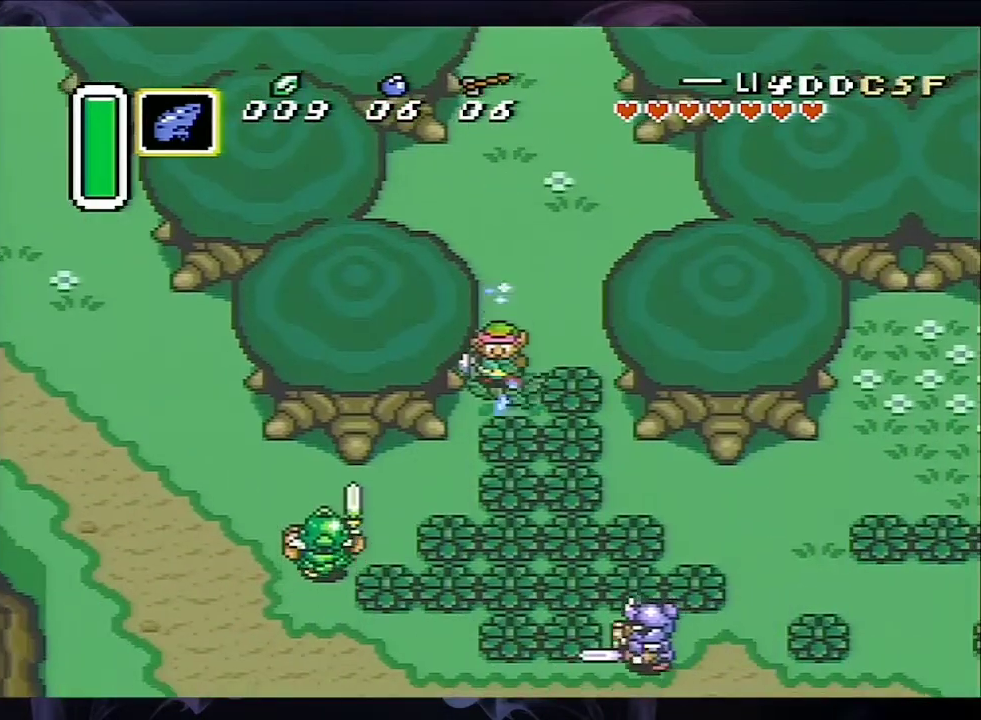
{"buttons": ["A"], "events": []}
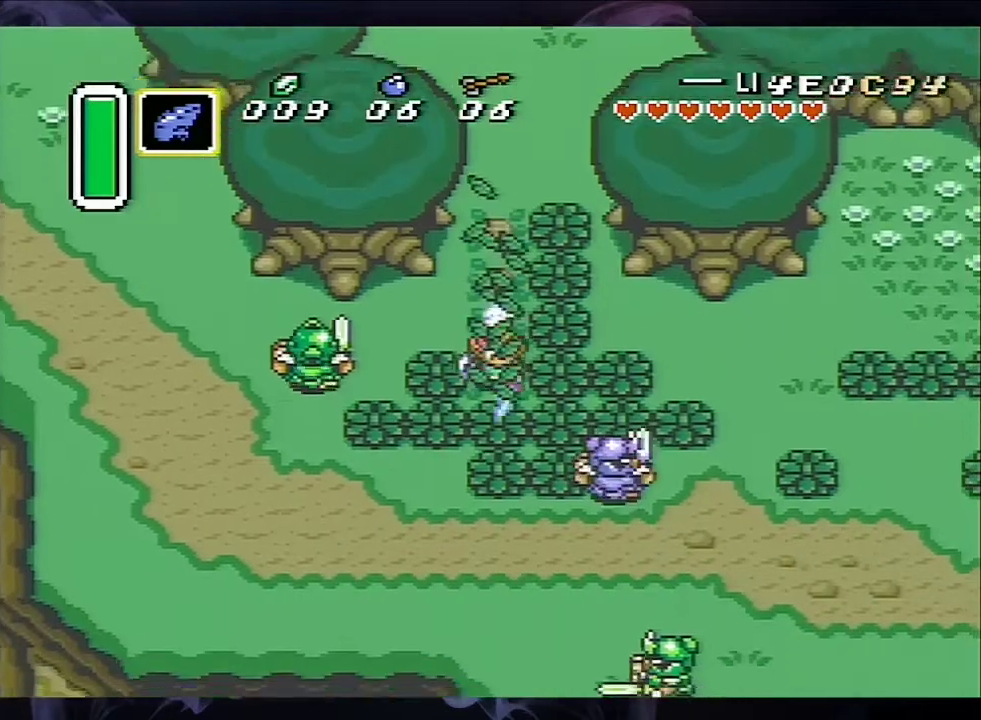
{"buttons": ["DPAD_LEFT"], "events": [[267, "DPAD_LEFT", "down"], [300, "A", "up"]]}
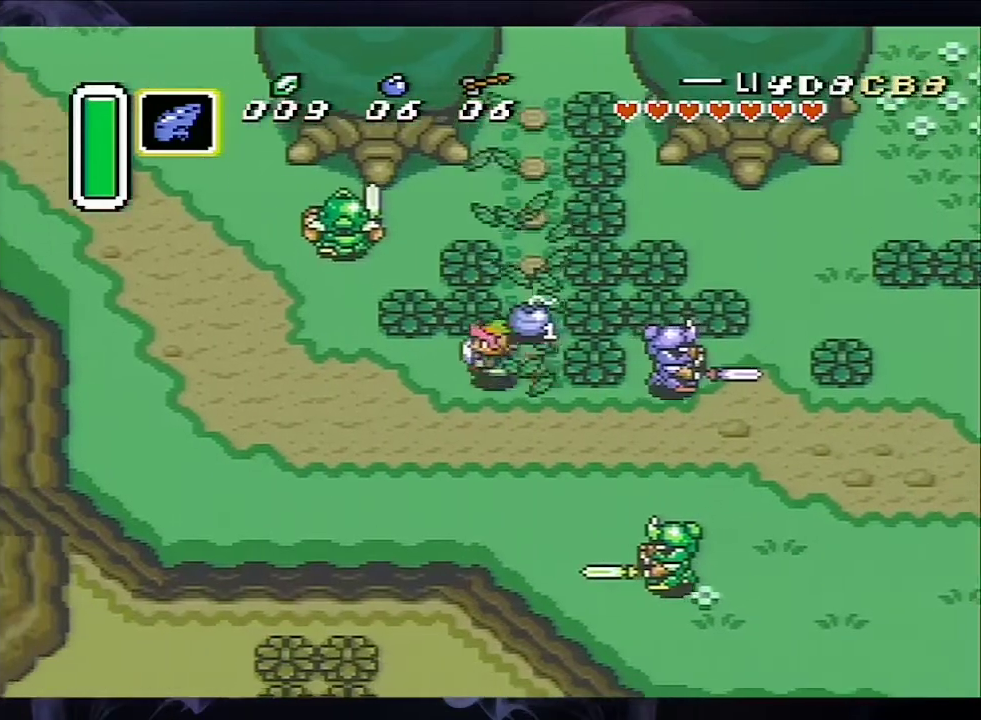
{"buttons": ["DPAD_LEFT"], "events": []}
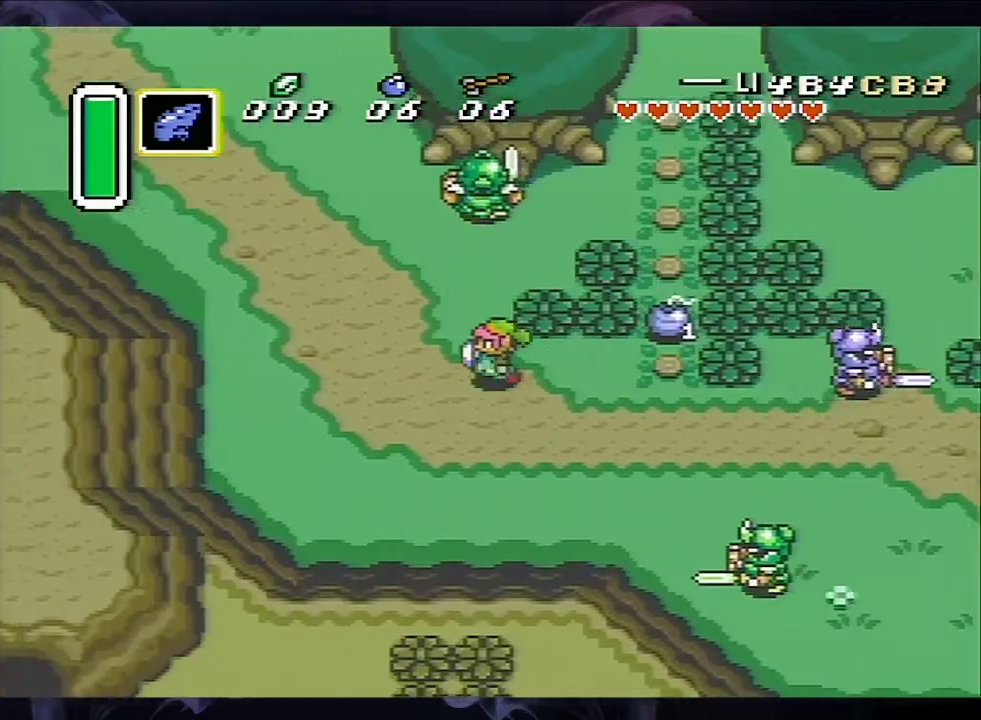
{"buttons": ["DPAD_UP", "DPAD_LEFT"], "events": [[333, "DPAD_UP", "down"]]}
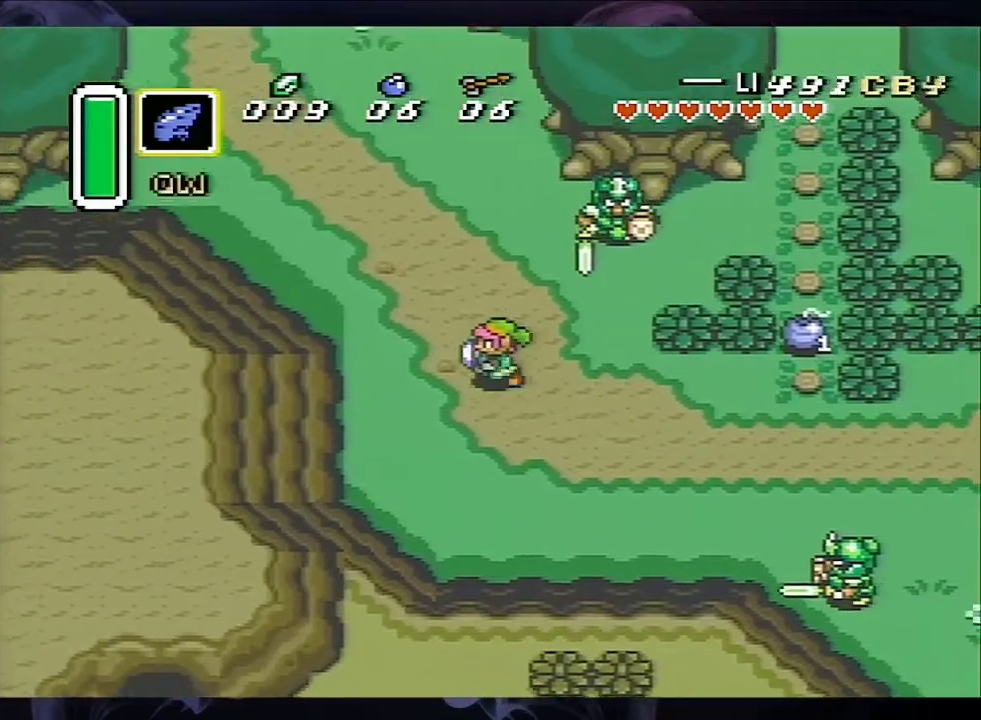
{"buttons": ["DPAD_UP", "DPAD_LEFT"], "events": []}
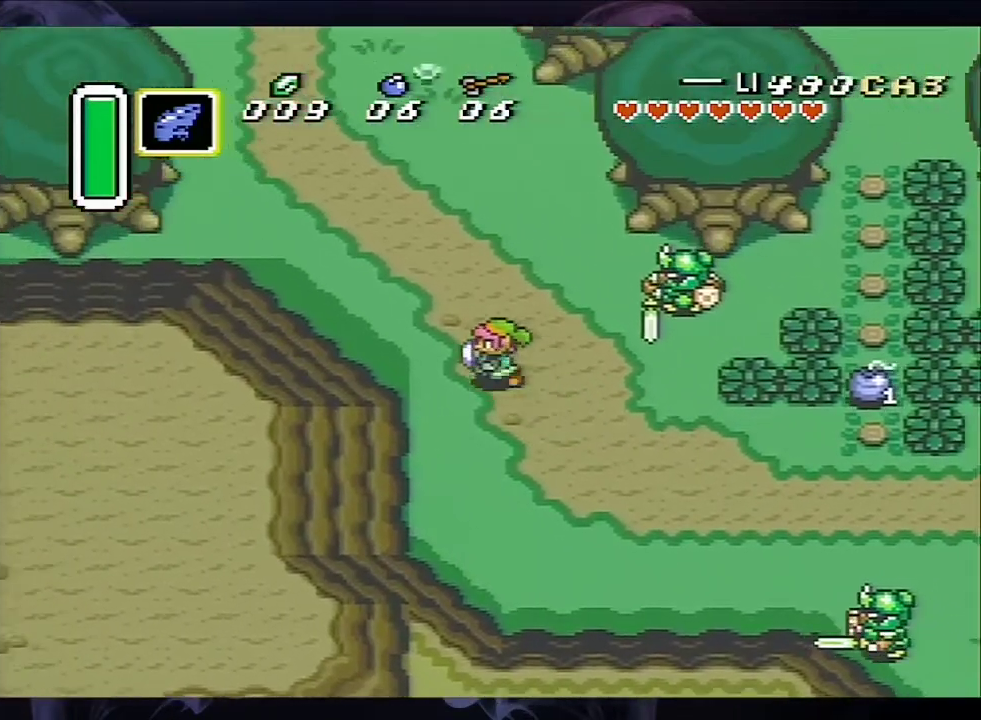
{"buttons": ["A", "DPAD_UP"], "events": [[100, "DPAD_UP", "up"], [367, "DPAD_UP", "down"], [433, "A", "down"], [433, "DPAD_LEFT", "up"]]}
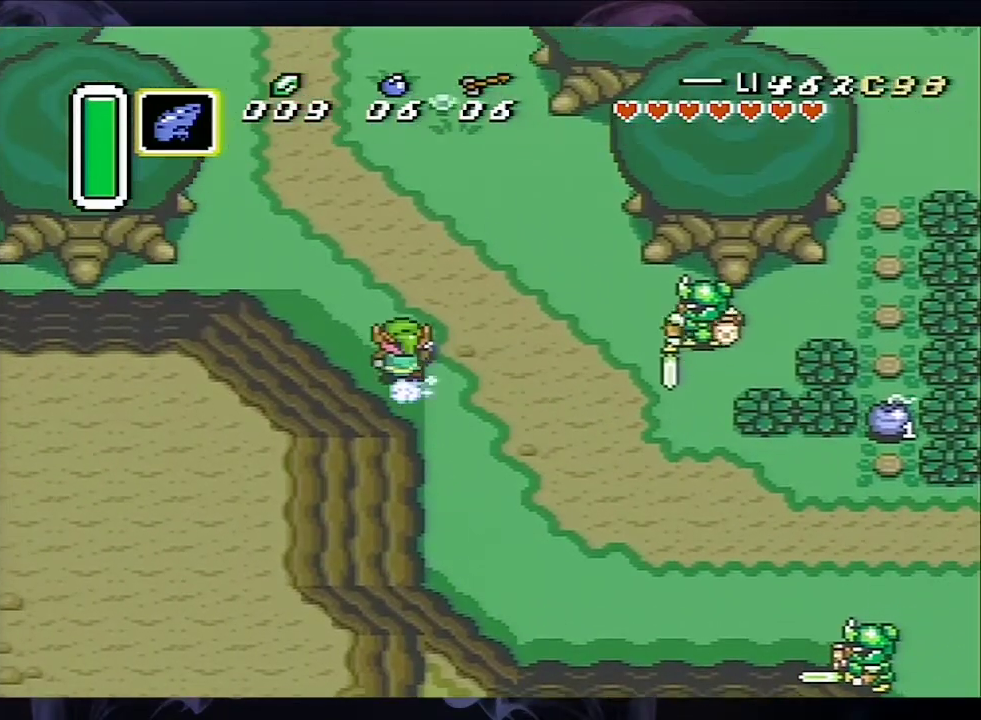
{"buttons": ["A"], "events": [[67, "DPAD_UP", "up"]]}
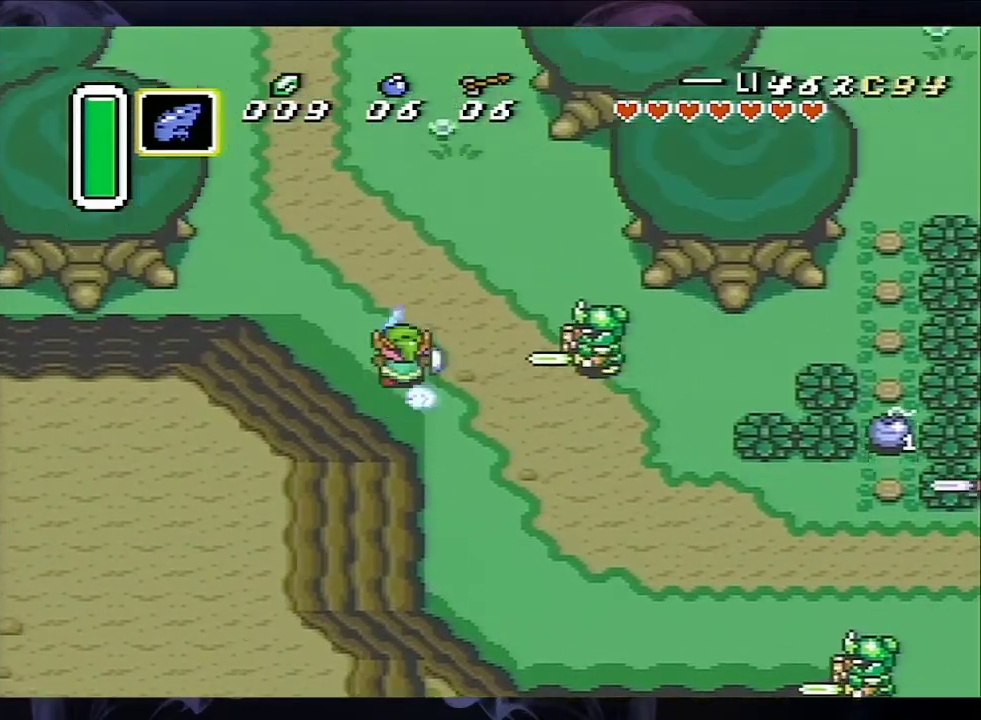
{"buttons": ["A"], "events": []}
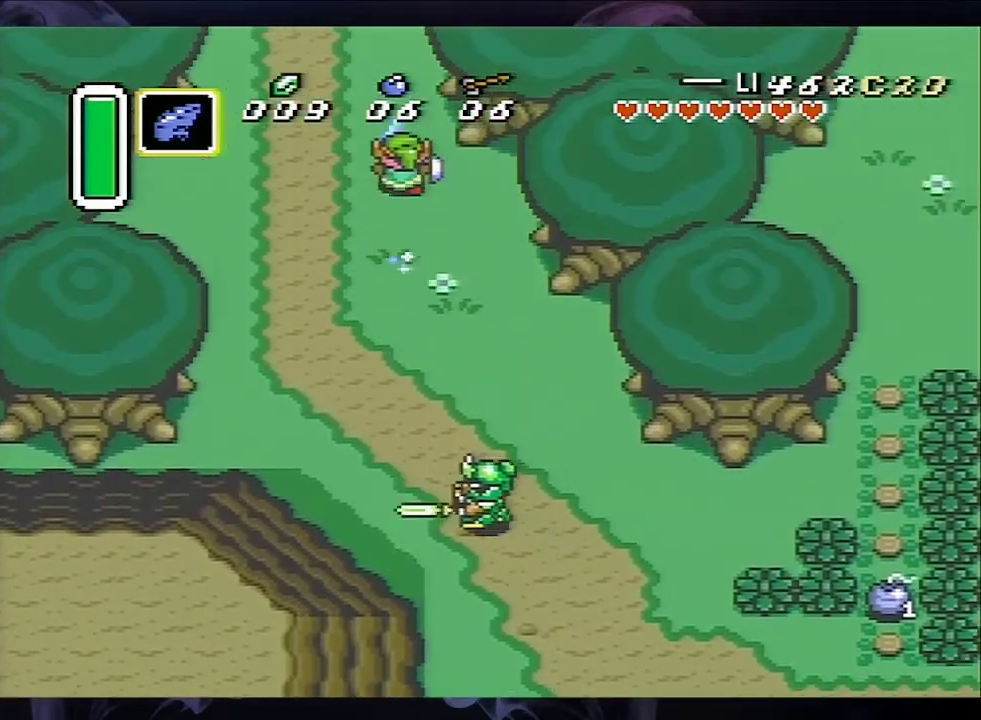
{"buttons": ["A"], "events": []}